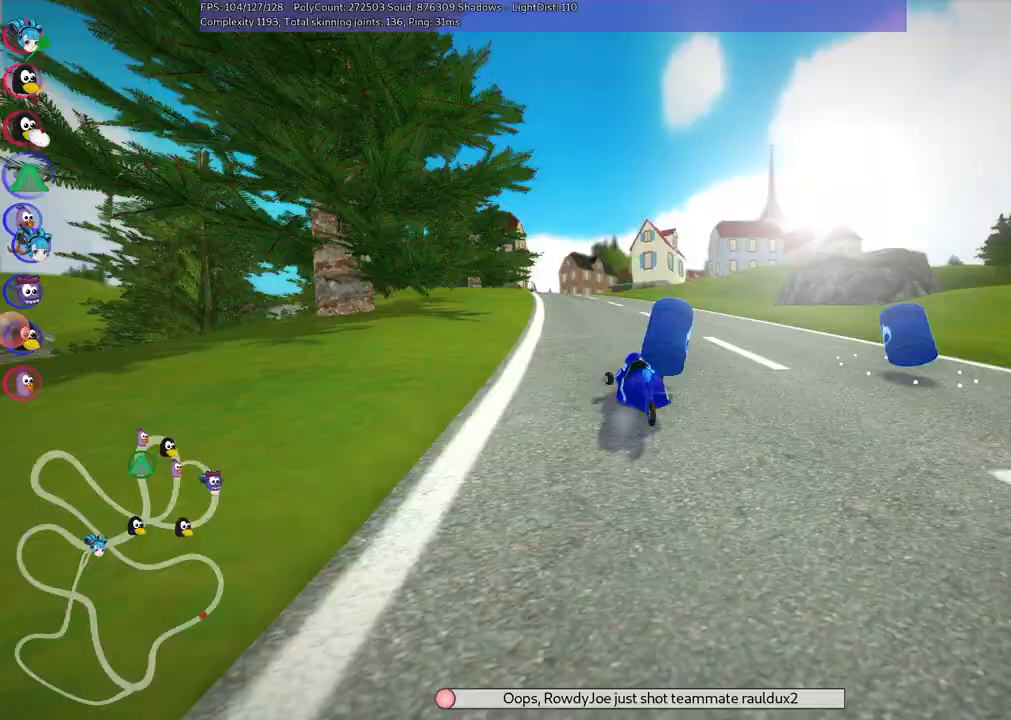
Gameplay with keyboard; each line is a JSON object with the keys held at the frame after it. "events" lists presses ("down") and releases ("up") of ".", "/", "alt_r", "b", "c", "comma", "ctrl_r", "d", "down", "f", "g", "h", "j", "k", "l", "left", "m", "n", "quote", "return", "right", "semicolon", "shift_r", "space", "super", "up" and "v" between this image and that frame as [ms after this image, input, new state], when the widget could be followed in between. No other keys are recorded. Mouse input is not recorded.
{"keys": ["m", "right", "up"]}
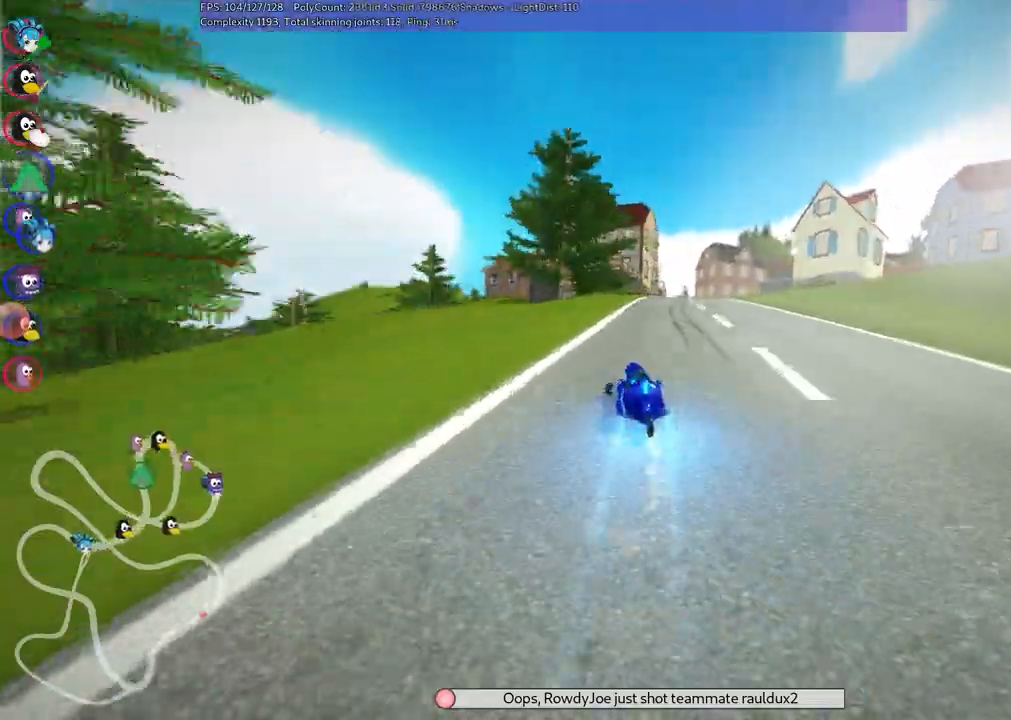
{"keys": ["right", "up"], "events": [[500, "m", "up"]]}
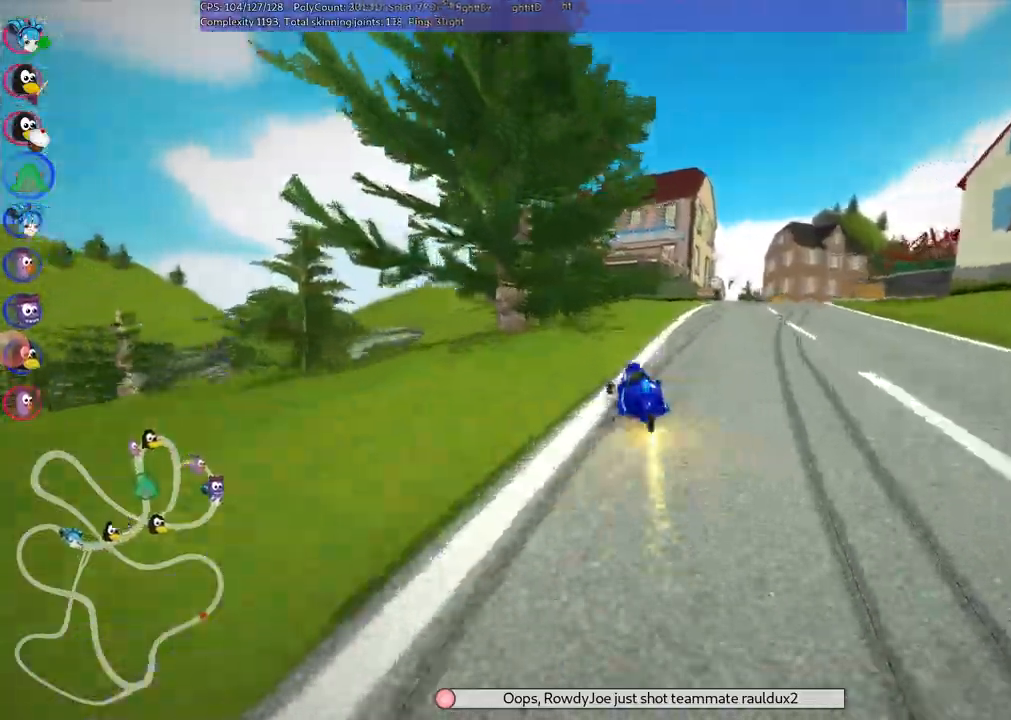
{"keys": ["up"], "events": [[500, "right", "up"]]}
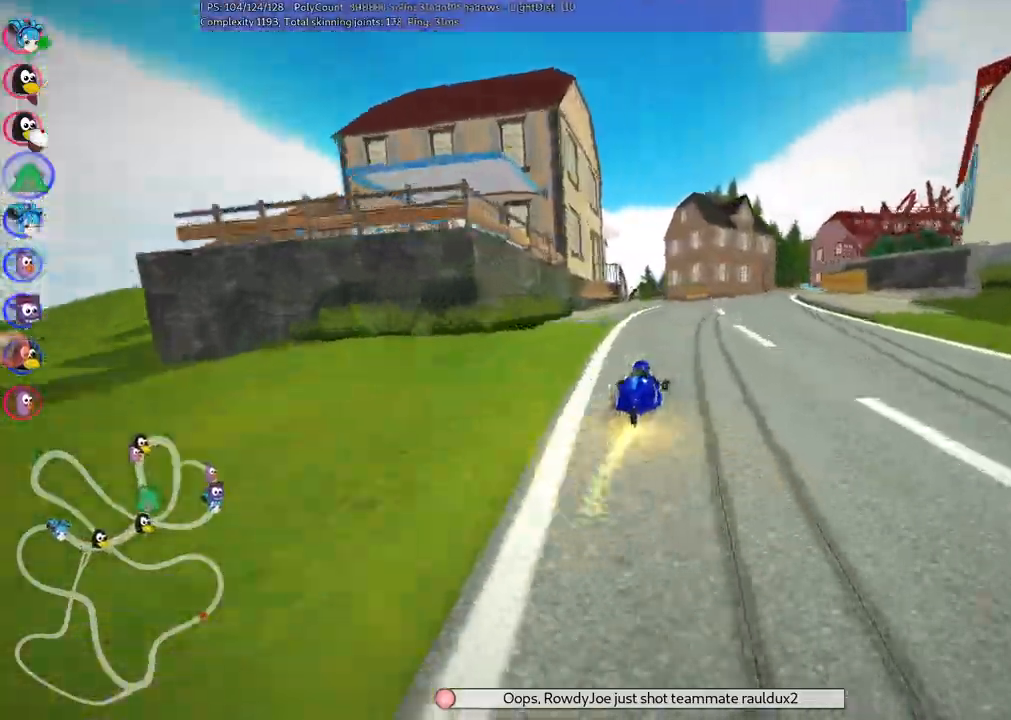
{"keys": ["left", "m", "up"], "events": [[50, "m", "down"], [50, "right", "down"], [333, "left", "down"], [383, "right", "up"]]}